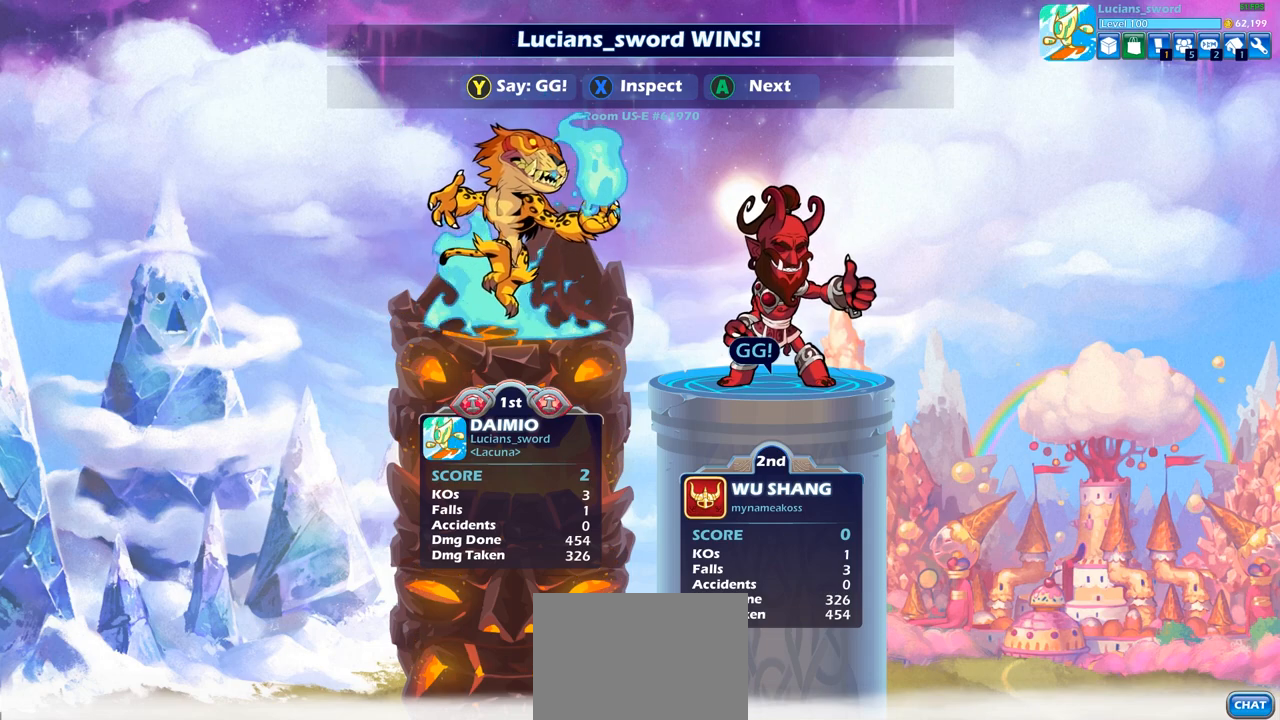
Gameplay with a controller (PlayStation layout); each line is a JSON object with the inputs held at the frame after it. "events" lists button and stick changes between this image and that frame as [ms after this image, input, new state], when the widget could be followed in between.
{"buttons": [], "left_stick": "center", "right_stick": "center", "events": [[283, "TRIANGLE", "down"], [417, "TRIANGLE", "up"]]}
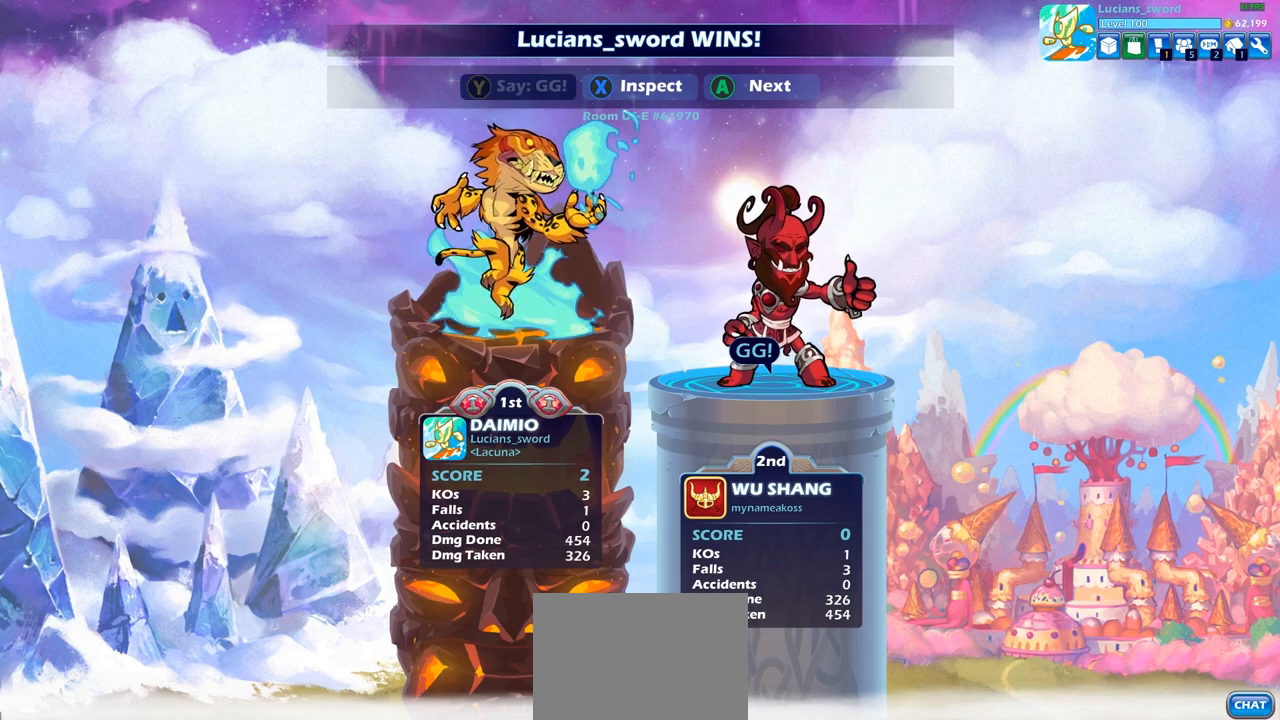
{"buttons": [], "left_stick": "center", "right_stick": "center", "events": []}
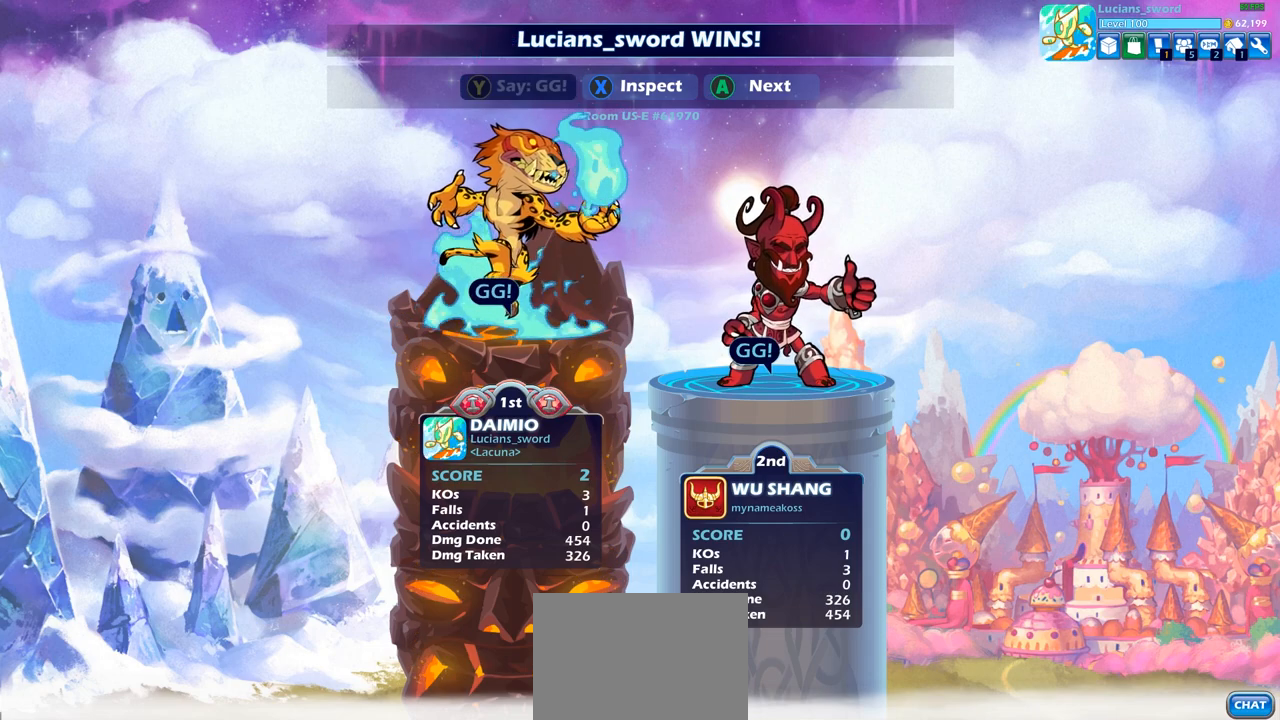
{"buttons": [], "left_stick": "center", "right_stick": "center", "events": []}
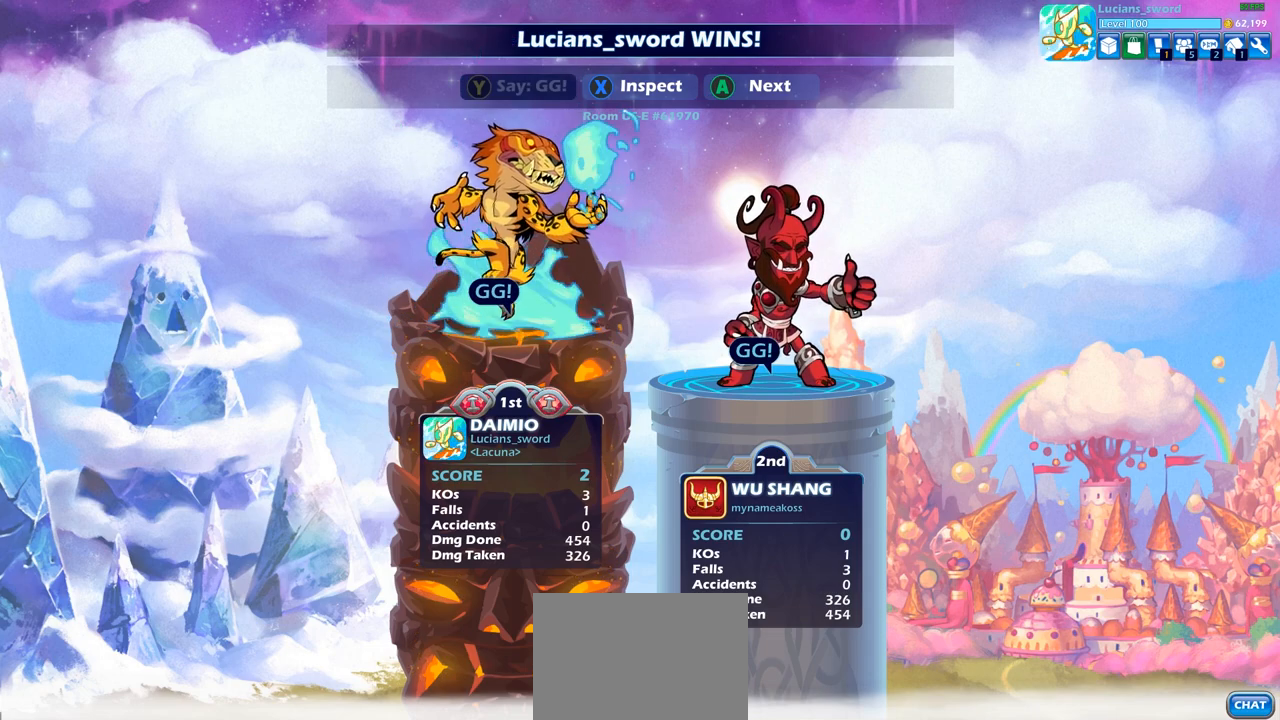
{"buttons": [], "left_stick": "center", "right_stick": "center", "events": [[33, "TRIANGLE", "down"], [117, "TRIANGLE", "up"]]}
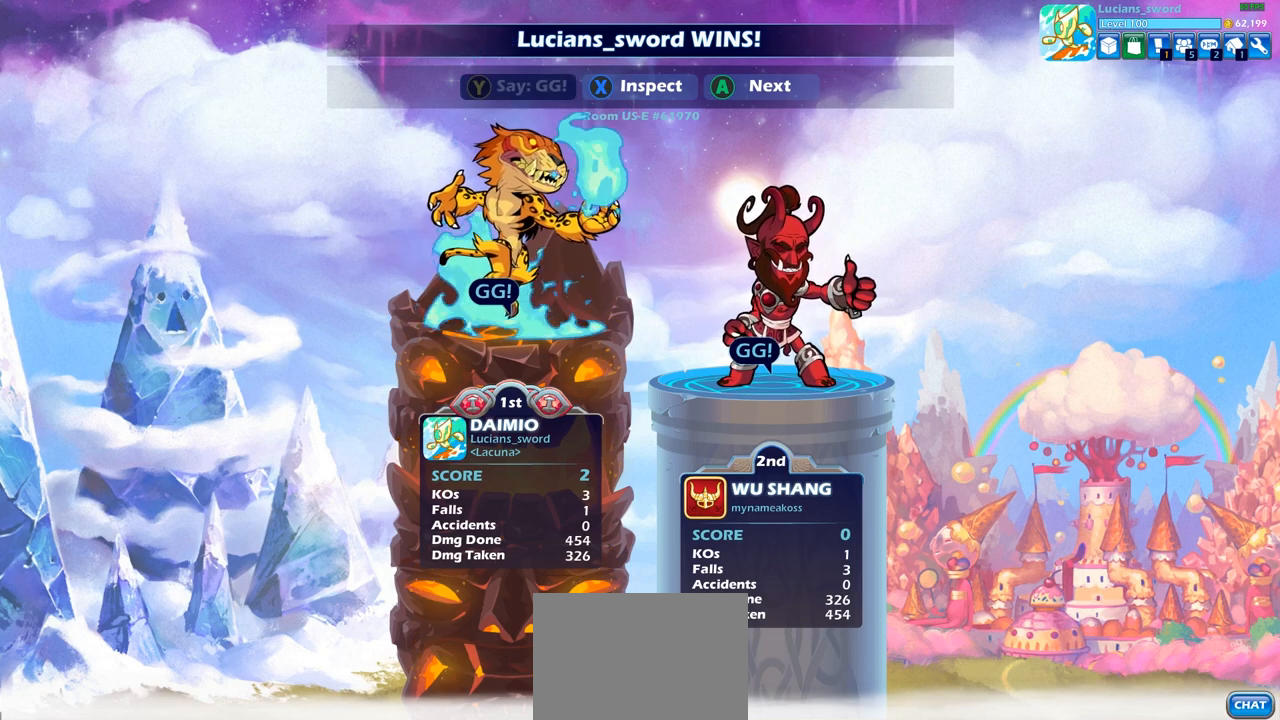
{"buttons": [], "left_stick": "center", "right_stick": "center", "events": []}
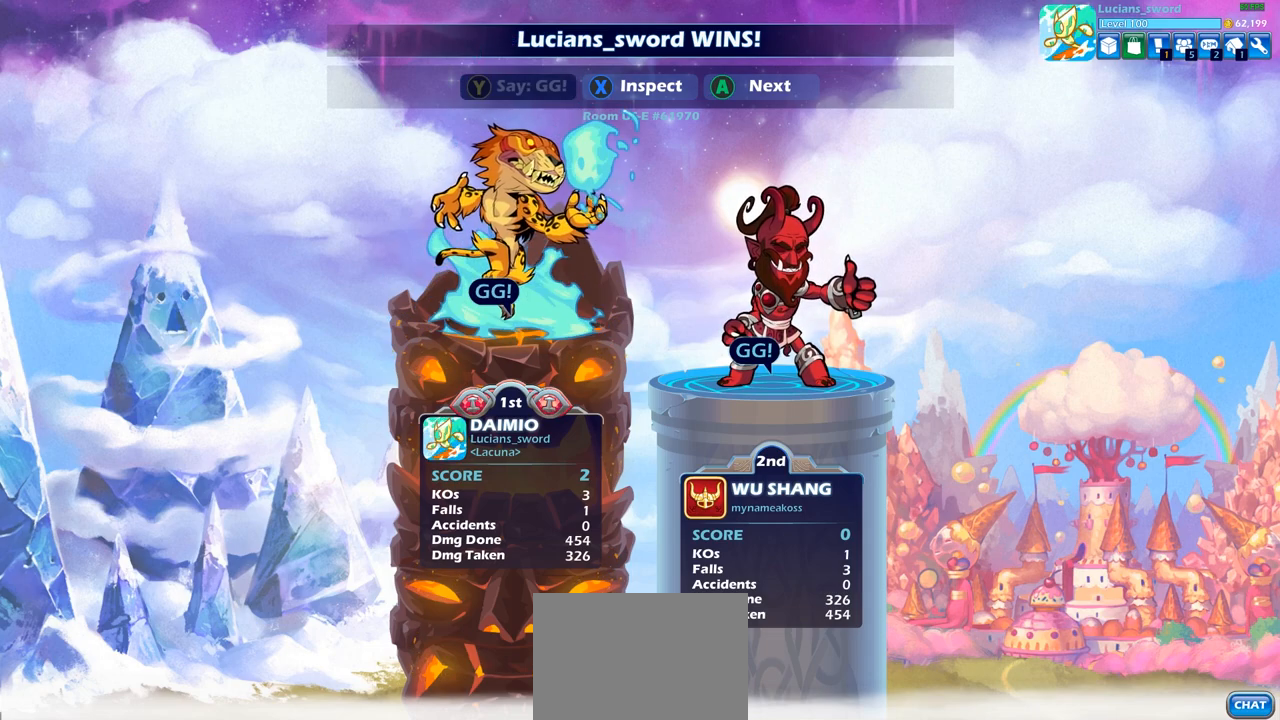
{"buttons": [], "left_stick": "center", "right_stick": "center", "events": [[250, "CROSS", "down"], [333, "CROSS", "up"]]}
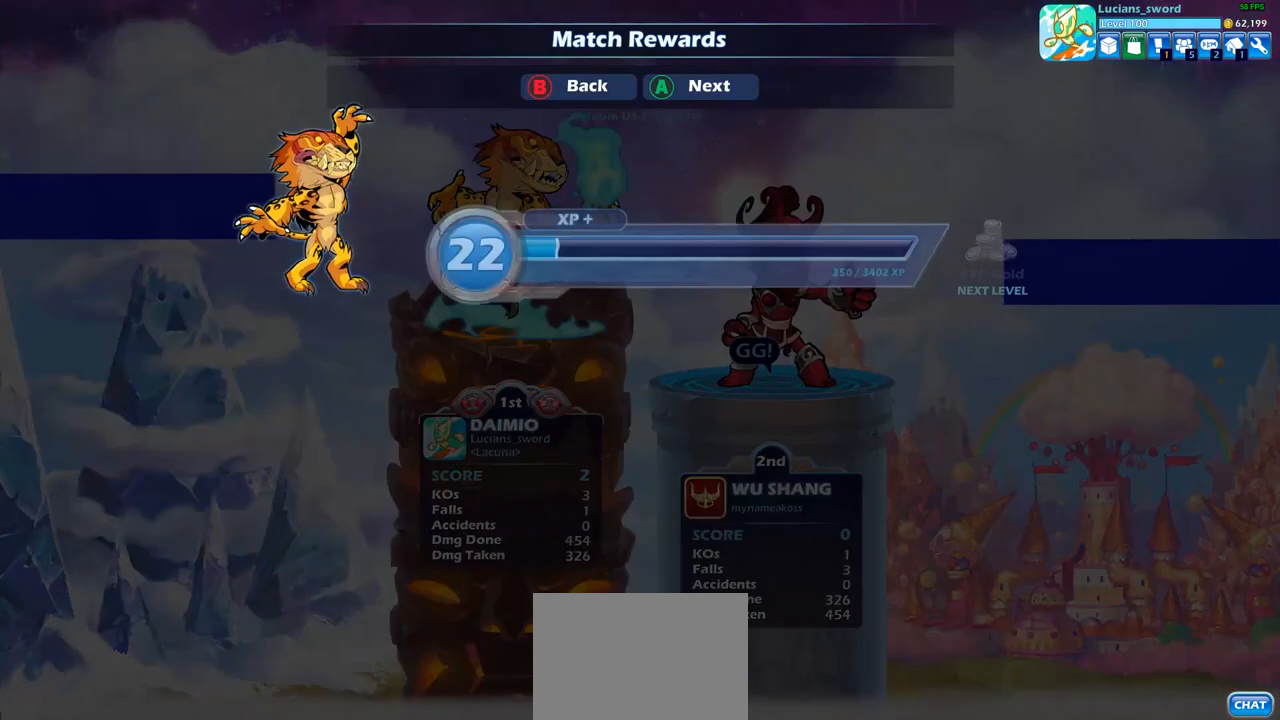
{"buttons": [], "left_stick": "center", "right_stick": "center", "events": [[350, "CROSS", "down"], [450, "CROSS", "up"]]}
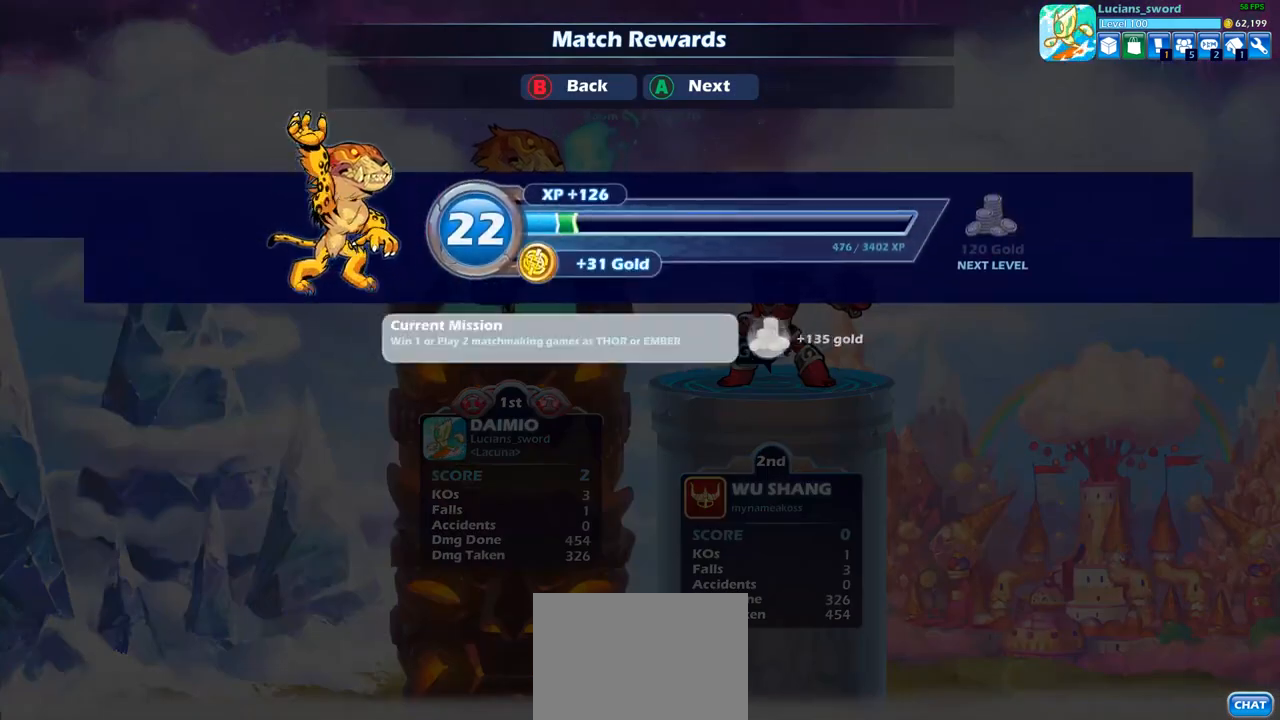
{"buttons": [], "left_stick": "center", "right_stick": "center", "events": []}
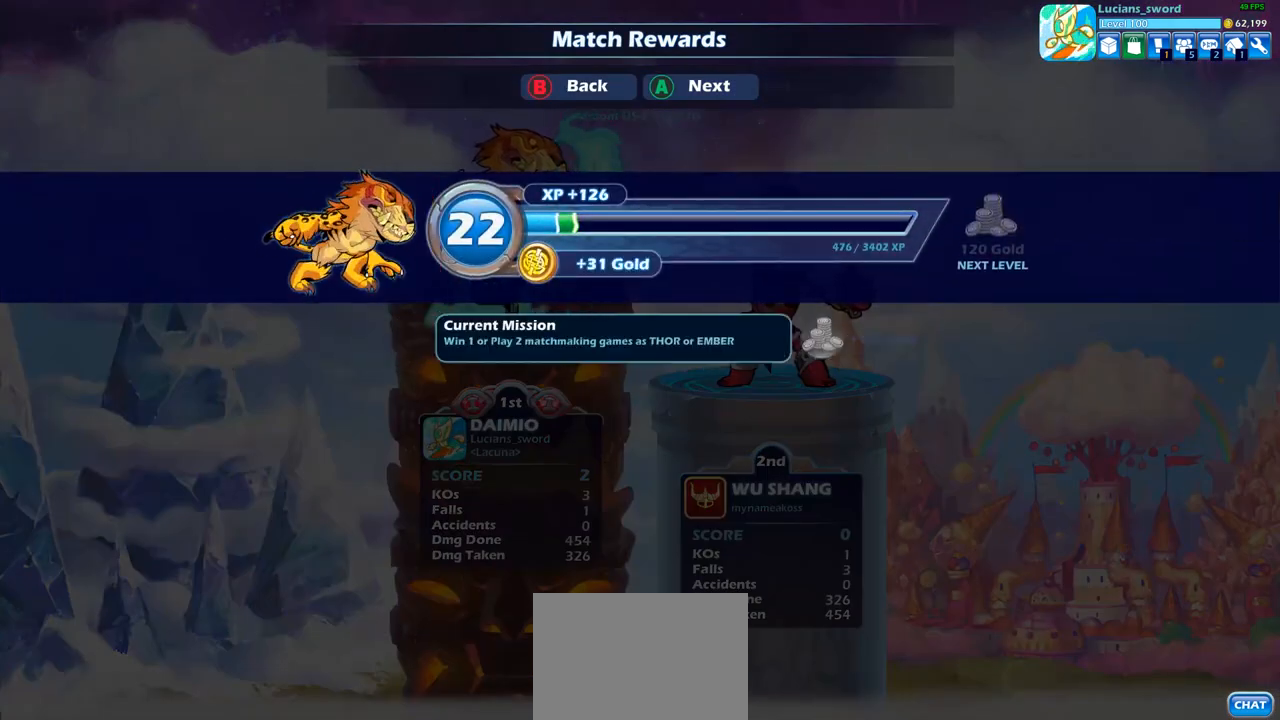
{"buttons": [], "left_stick": "center", "right_stick": "center", "events": [[33, "CROSS", "down"], [167, "CROSS", "up"]]}
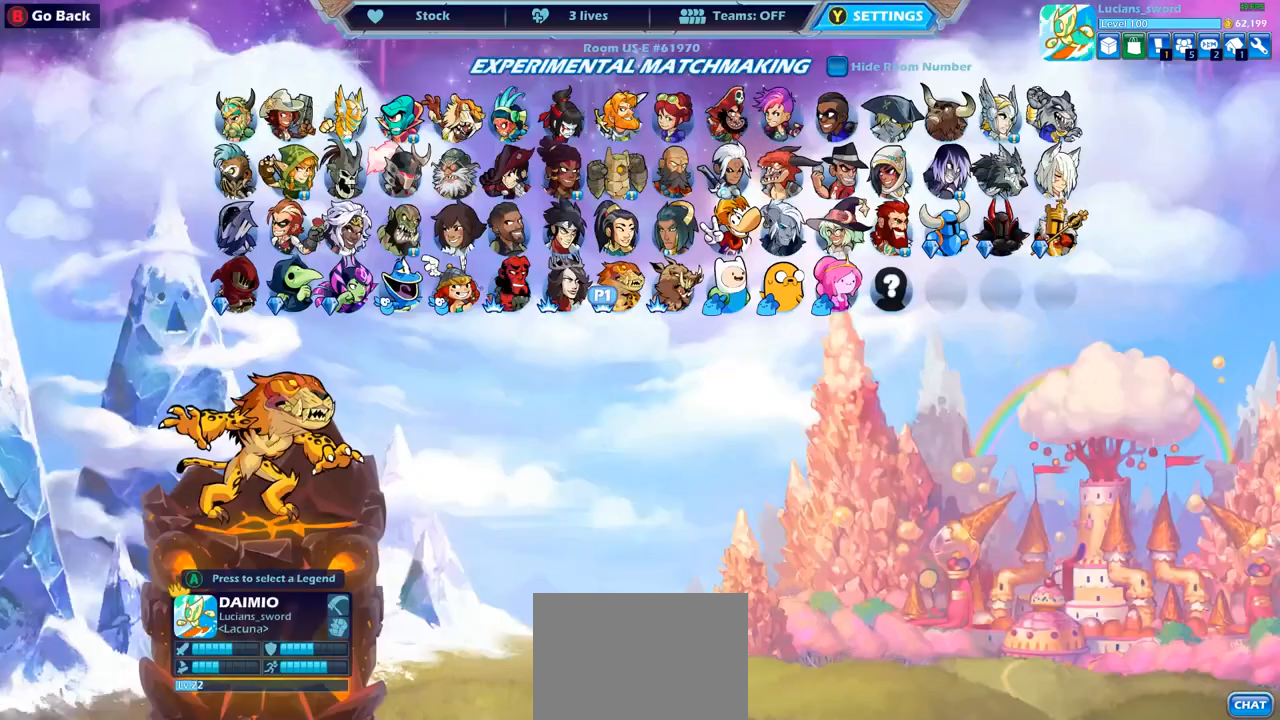
{"buttons": [], "left_stick": "center", "right_stick": "center", "events": []}
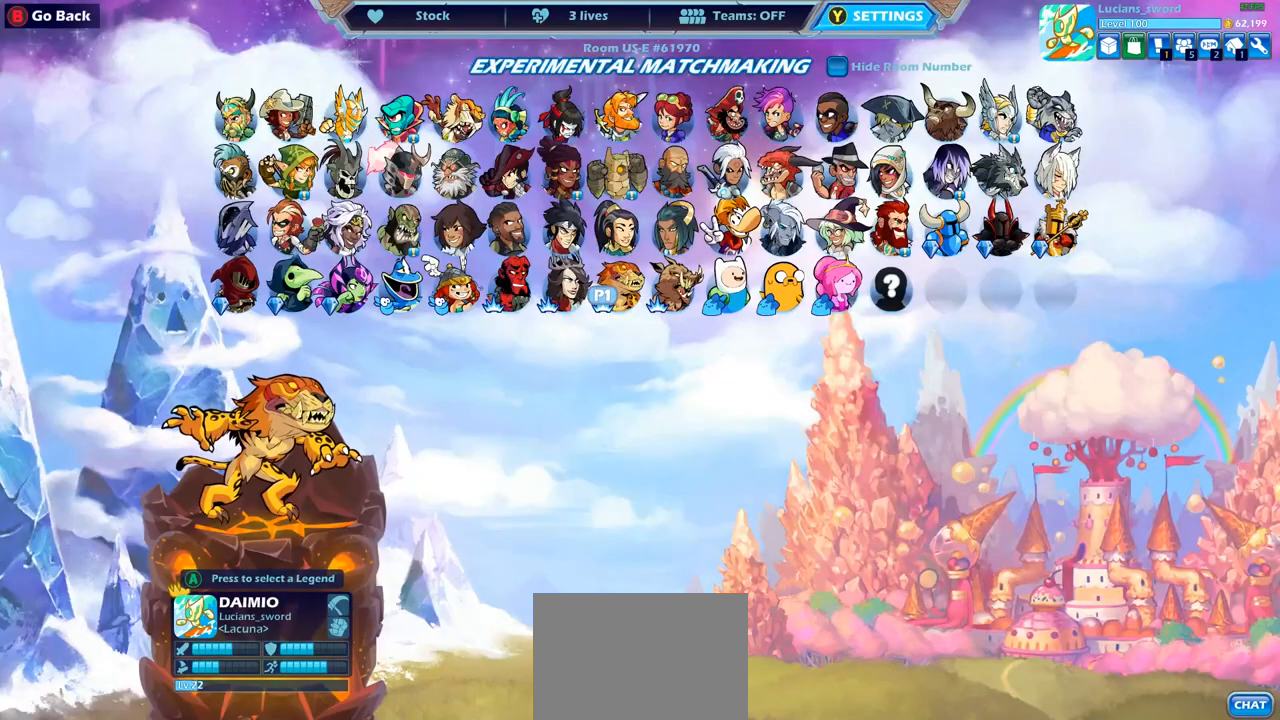
{"buttons": [], "left_stick": "center", "right_stick": "center", "events": []}
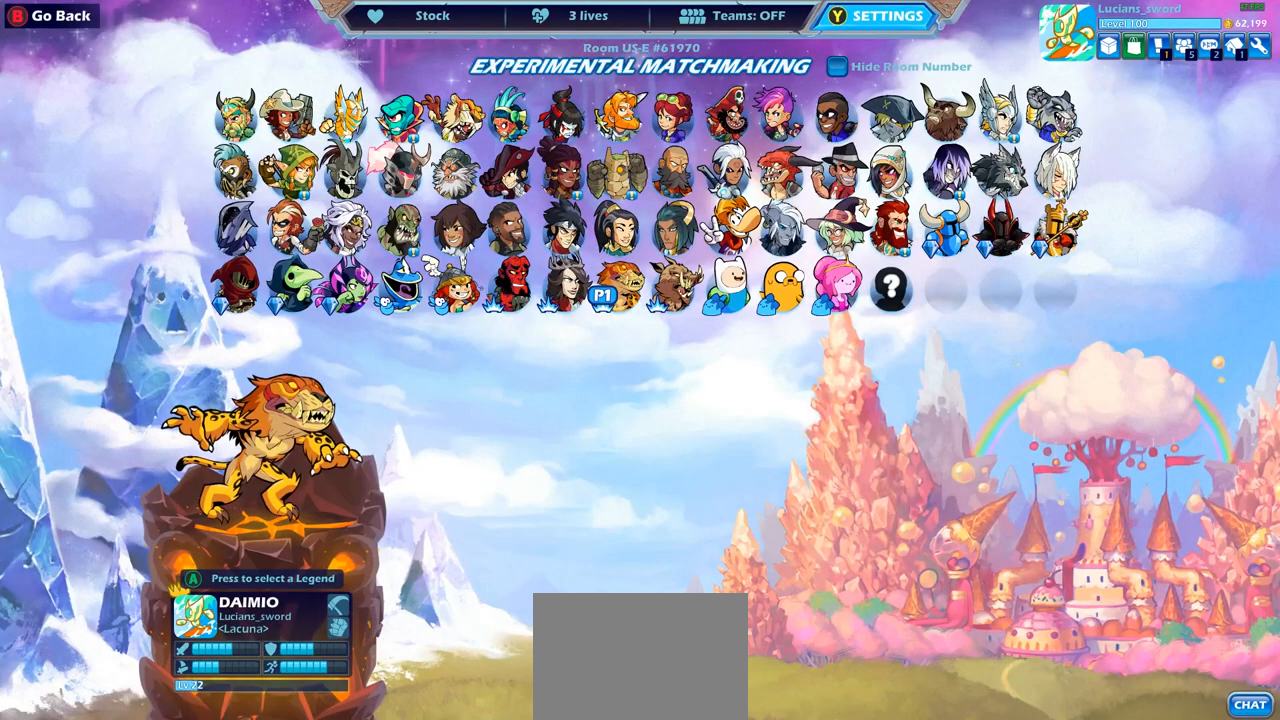
{"buttons": [], "left_stick": "center", "right_stick": "center", "events": []}
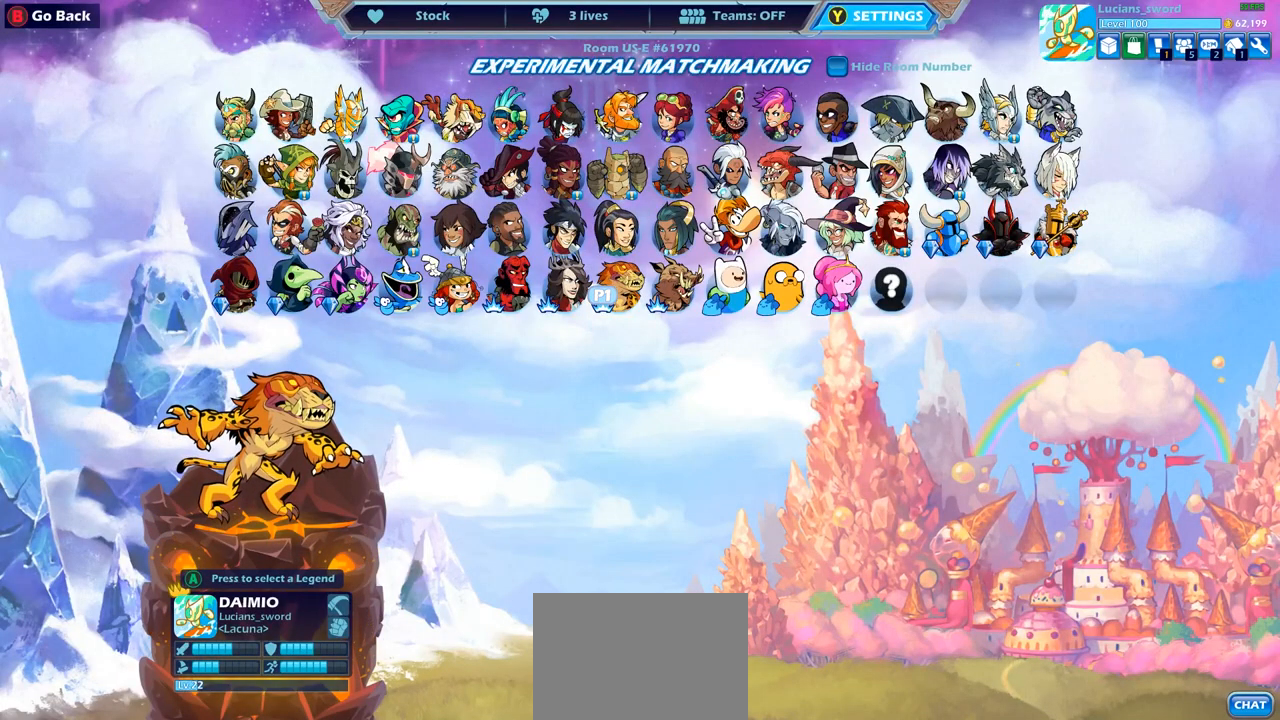
{"buttons": [], "left_stick": "center", "right_stick": "center", "events": [[250, "DPAD_RIGHT", "down"], [367, "DPAD_RIGHT", "up"]]}
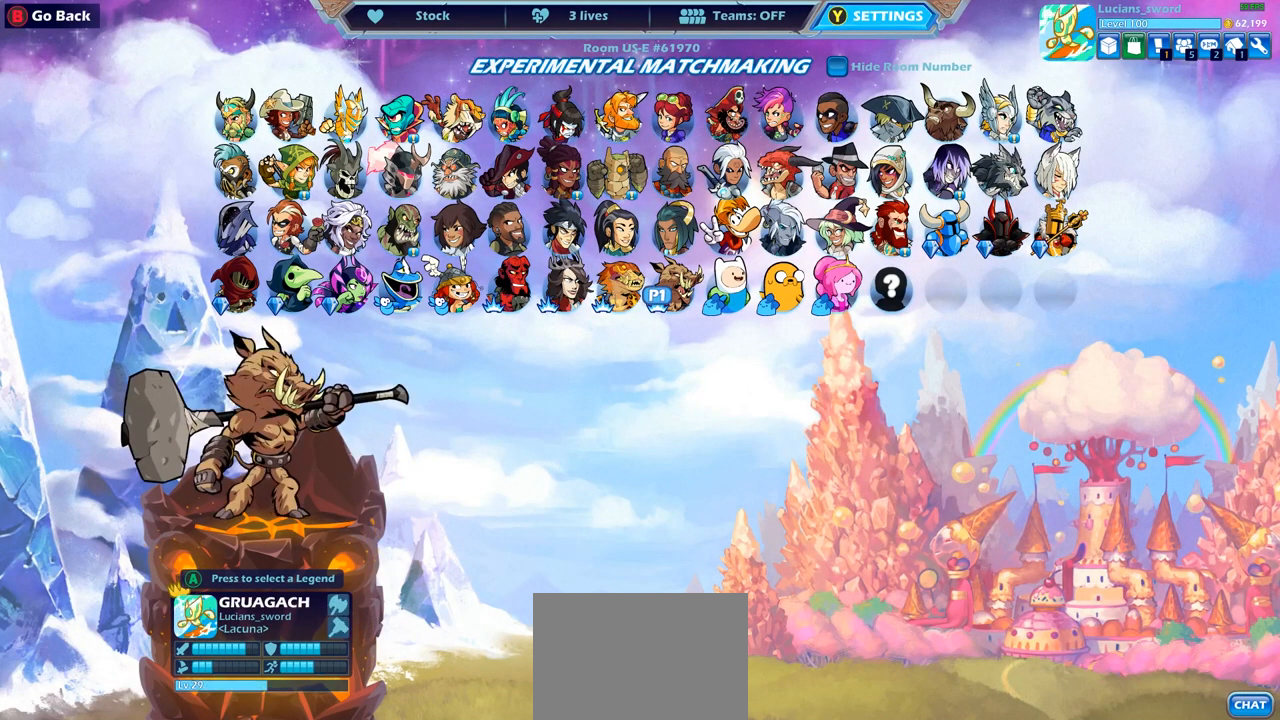
{"buttons": [], "left_stick": "center", "right_stick": "center", "events": []}
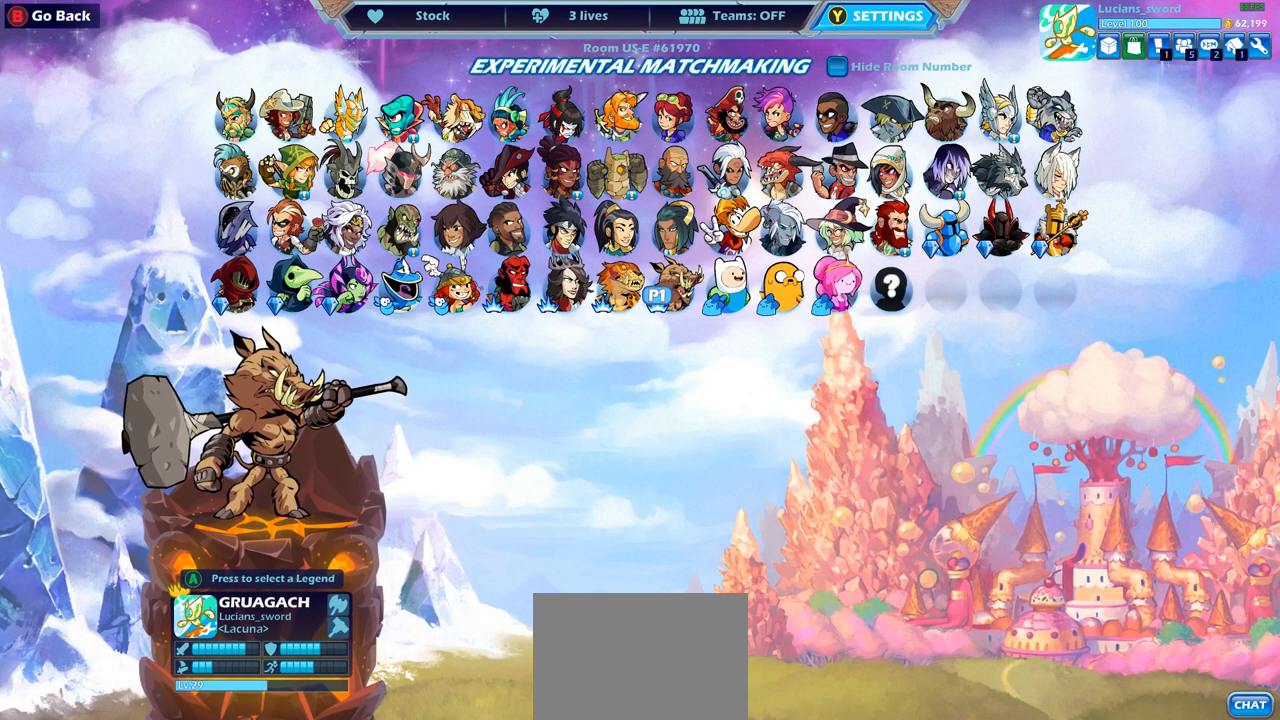
{"buttons": ["CROSS"], "left_stick": "center", "right_stick": "center", "events": [[467, "CROSS", "down"]]}
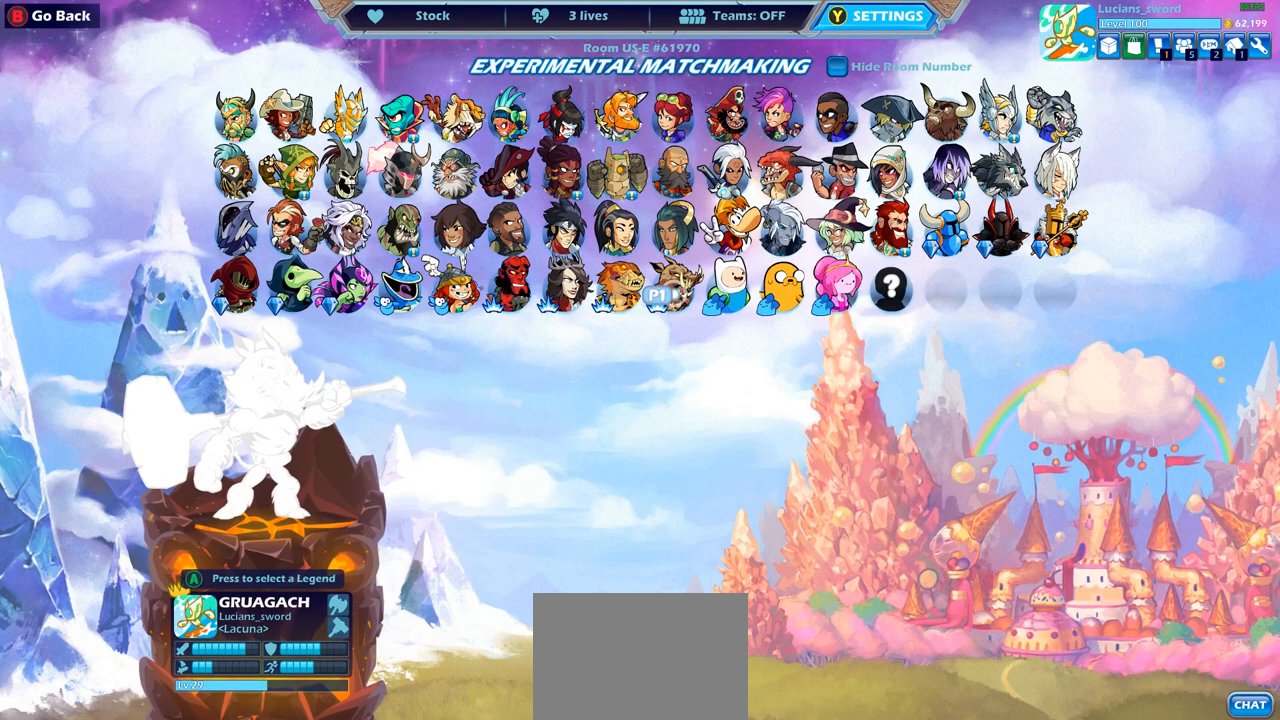
{"buttons": [], "left_stick": "center", "right_stick": "center", "events": [[100, "CROSS", "up"]]}
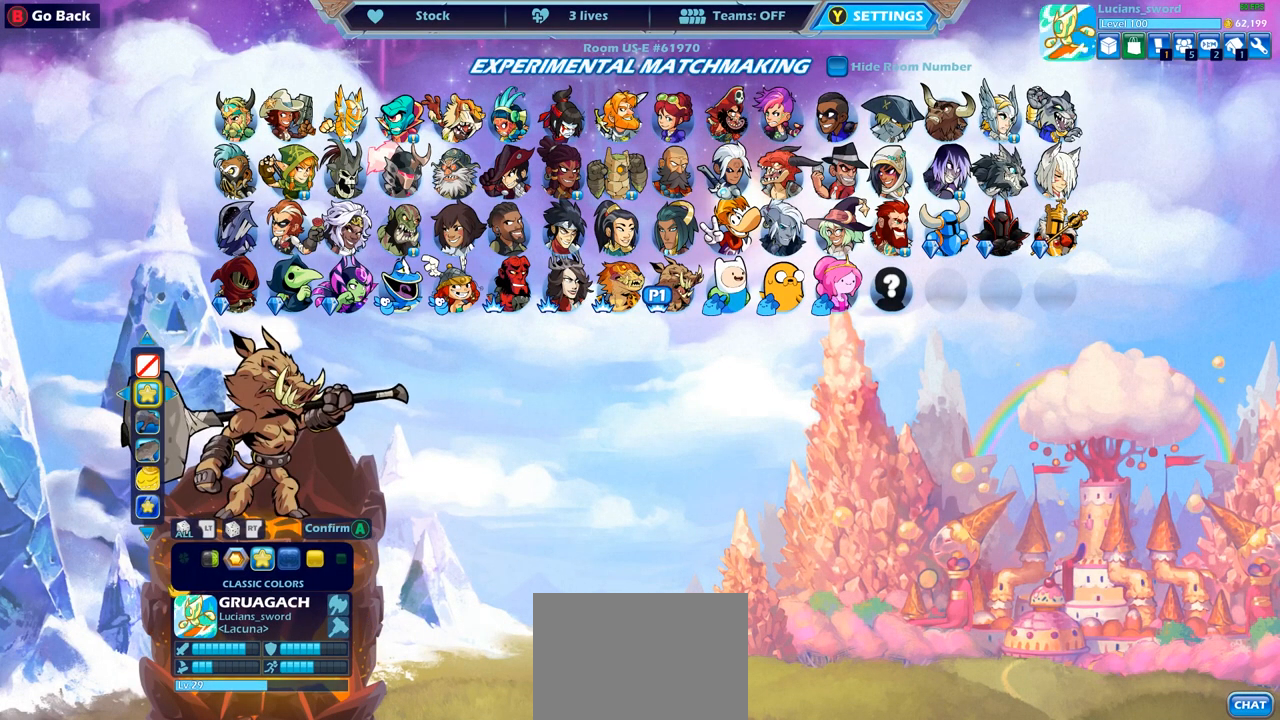
{"buttons": [], "left_stick": "center", "right_stick": "center", "events": []}
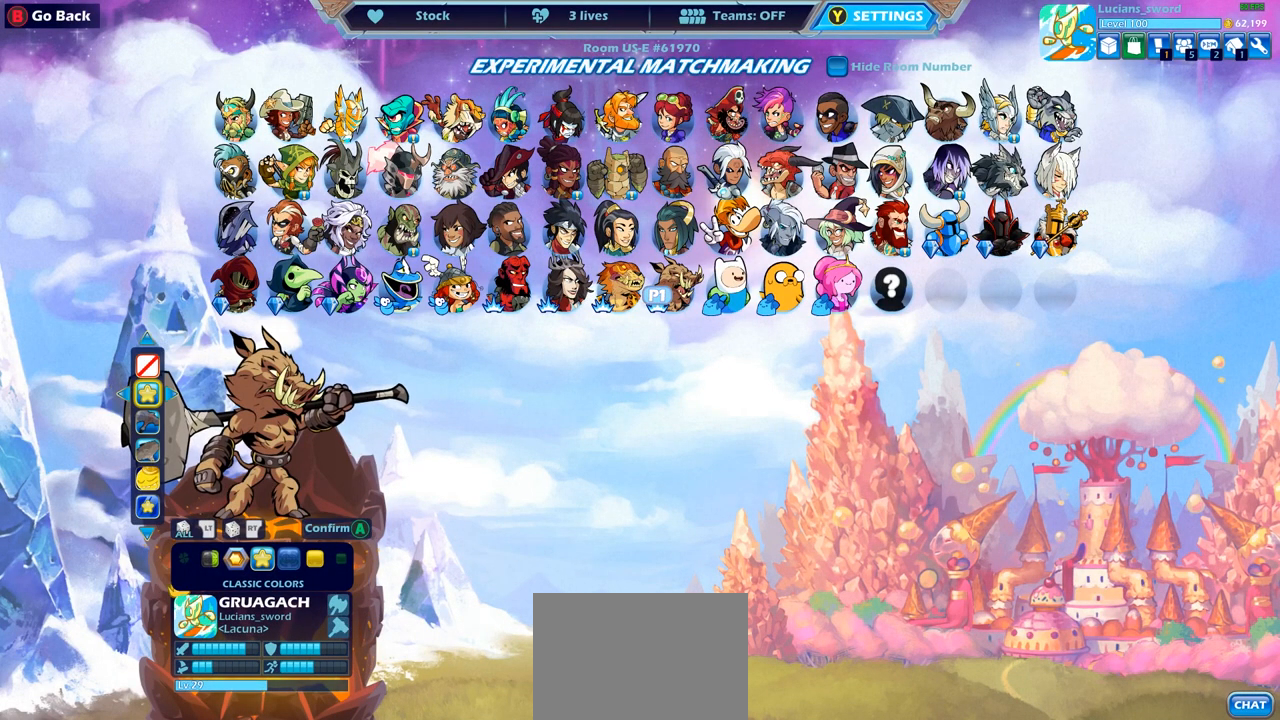
{"buttons": ["DPAD_LEFT"], "left_stick": "center", "right_stick": "center", "events": [[33, "DPAD_LEFT", "down"], [150, "DPAD_LEFT", "up"], [417, "DPAD_LEFT", "down"]]}
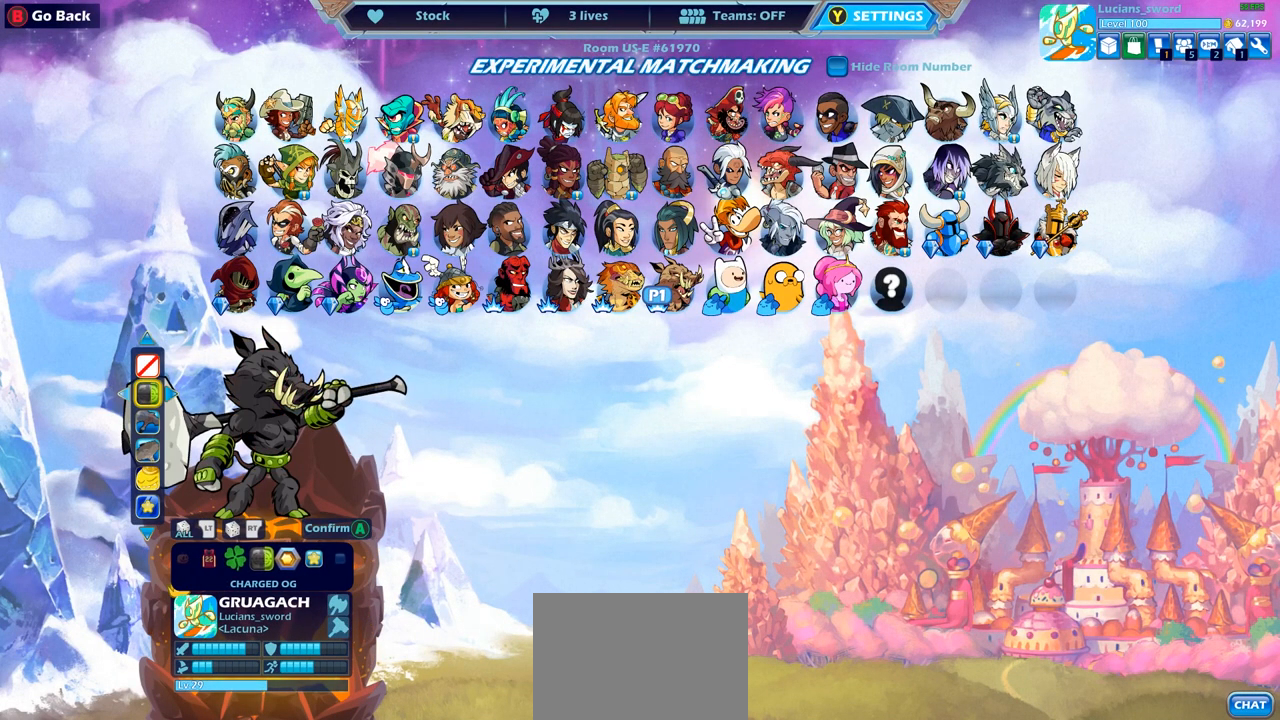
{"buttons": ["CROSS"], "left_stick": "center", "right_stick": "center", "events": [[67, "DPAD_LEFT", "up"], [400, "CROSS", "down"]]}
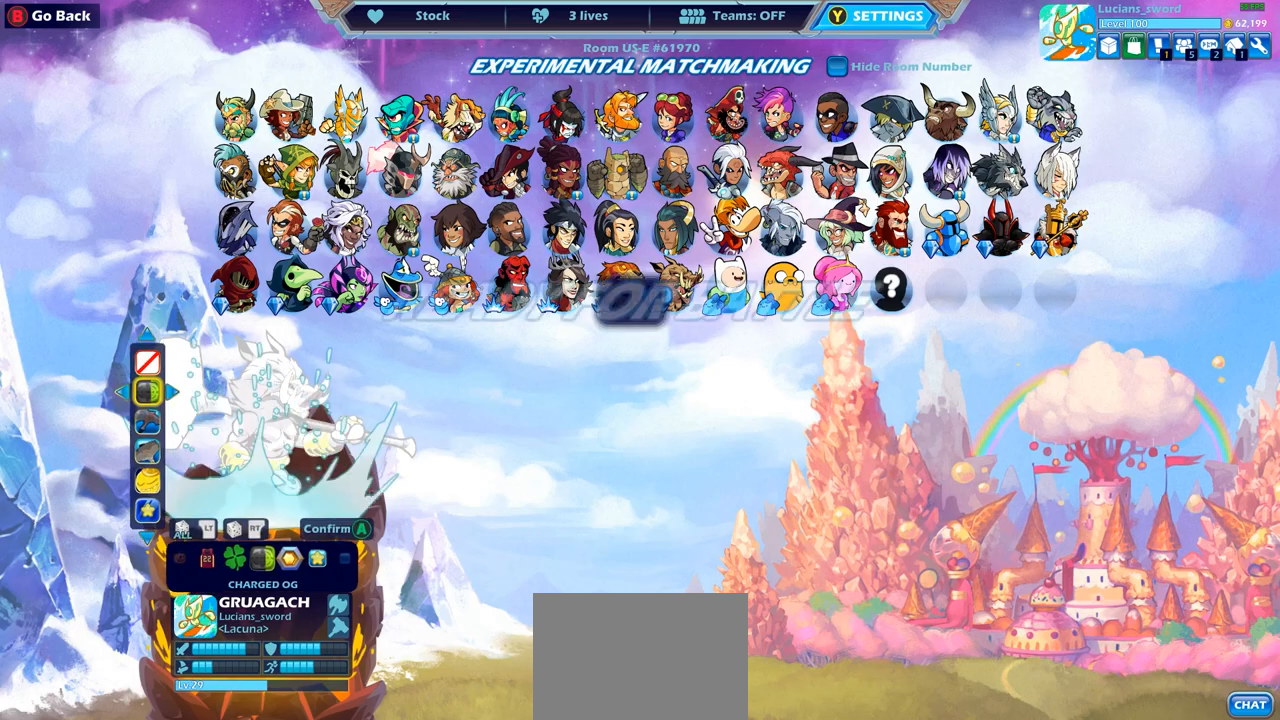
{"buttons": [], "left_stick": "center", "right_stick": "center", "events": [[50, "CROSS", "up"]]}
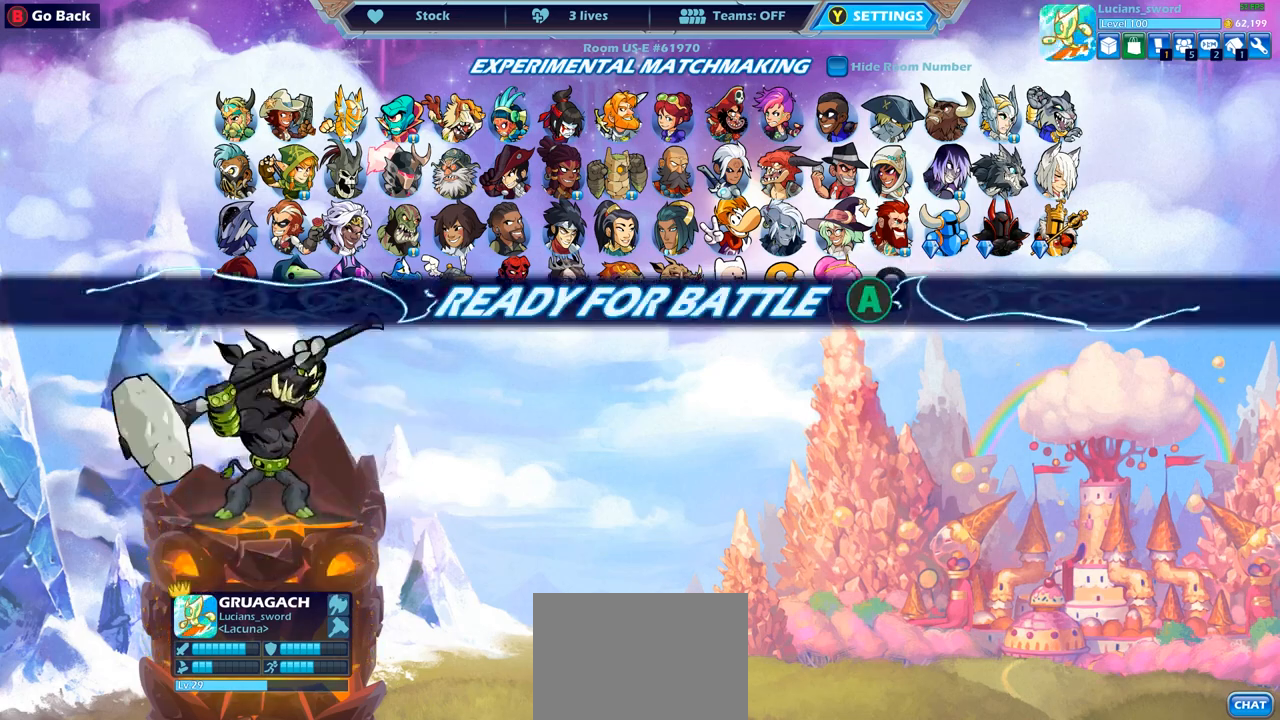
{"buttons": ["CROSS"], "left_stick": "center", "right_stick": "center", "events": [[433, "CROSS", "down"]]}